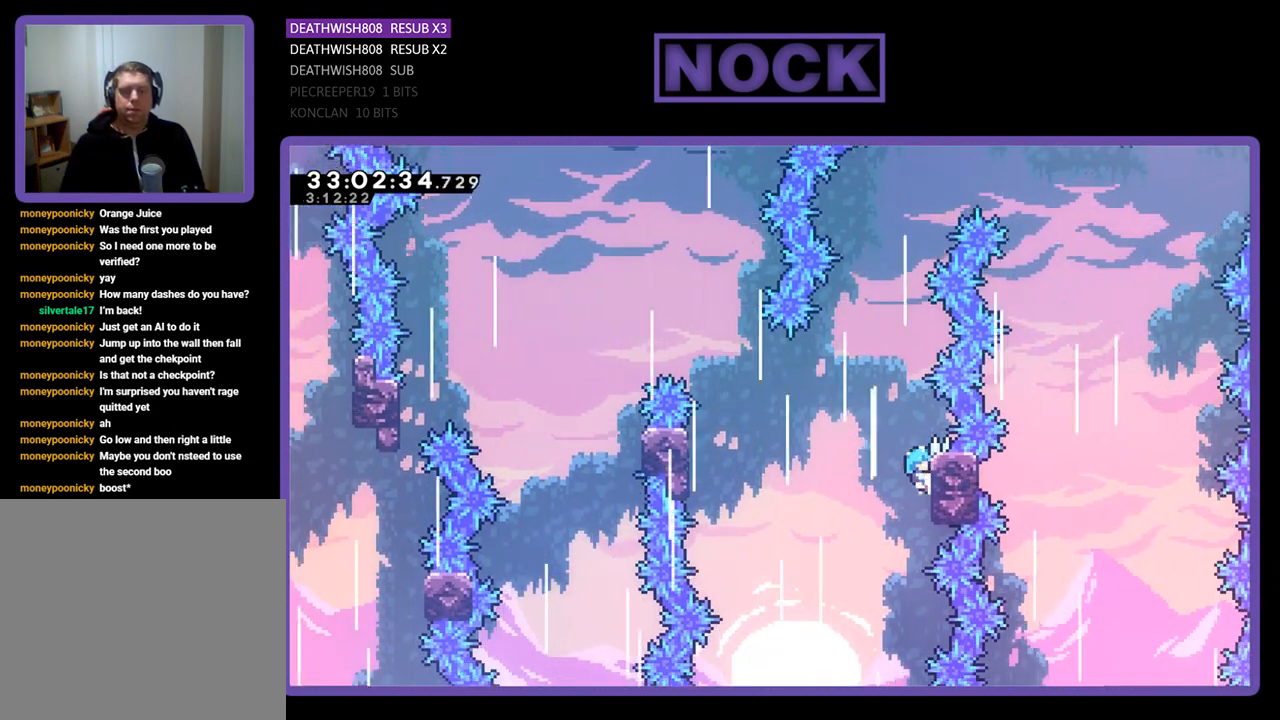
Gameplay with a controller (PlayStation layout); each line is a JSON object with the inputs held at the frame after it. "events" lists button and stick changes between this image and that frame as [ms after this image, input, new state], when the widget could be followed in between. Not read: right_stick.
{"buttons": ["CROSS", "R2", "DPAD_LEFT"], "left_stick": "center", "events": [[67, "DPAD_DOWN", "up"], [200, "DPAD_LEFT", "down"], [333, "CROSS", "down"]]}
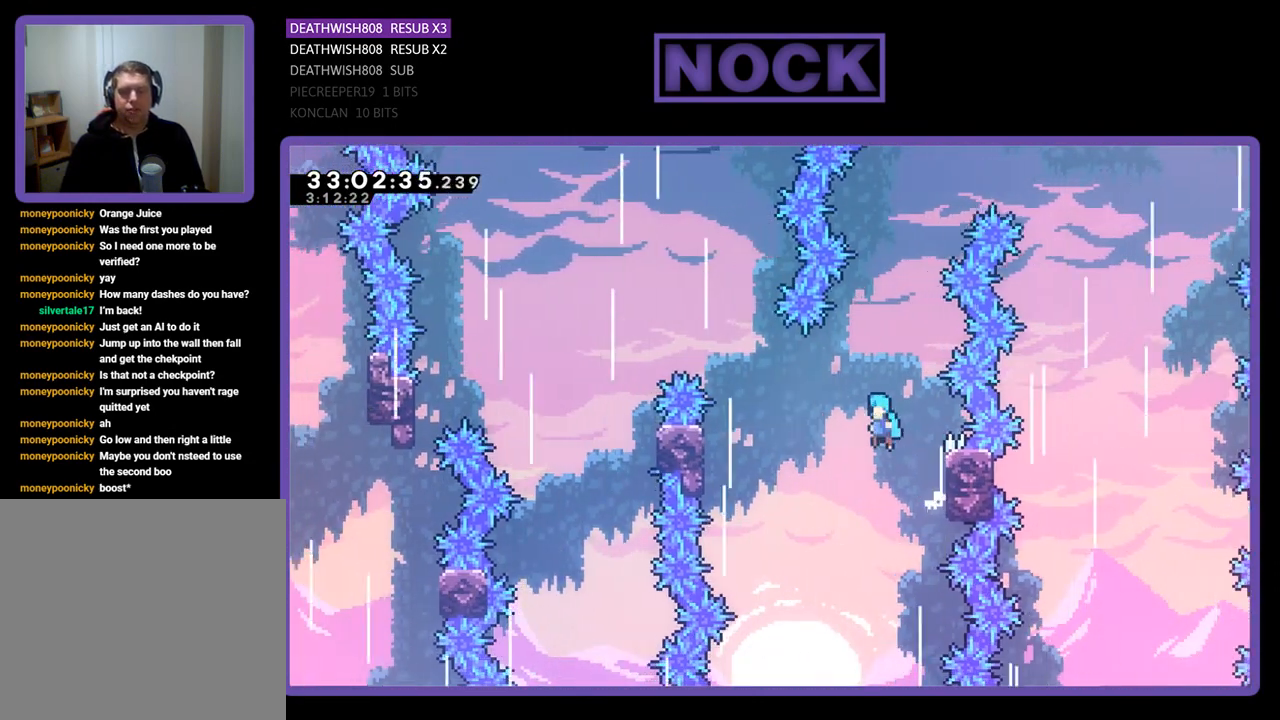
{"buttons": ["CROSS", "R2", "DPAD_LEFT"], "left_stick": "center", "events": []}
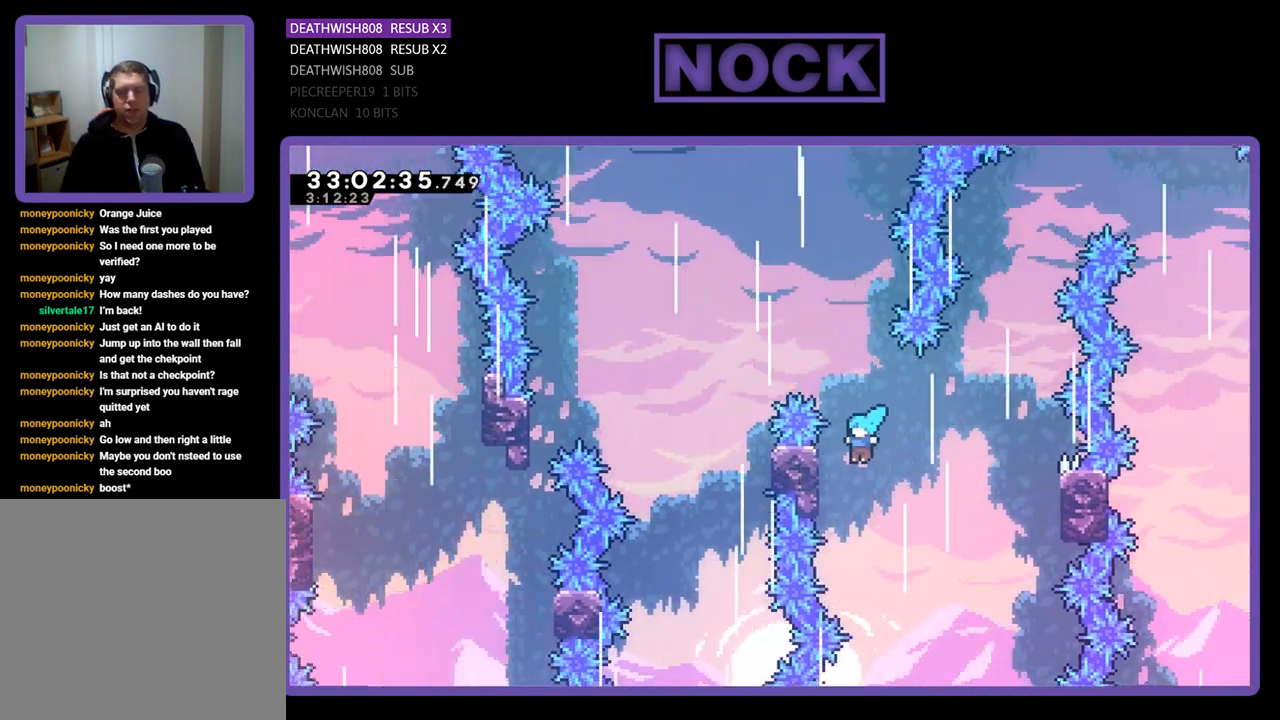
{"buttons": ["R2", "DPAD_UP"], "left_stick": "center", "events": [[133, "CROSS", "up"], [167, "DPAD_LEFT", "up"], [500, "DPAD_UP", "down"]]}
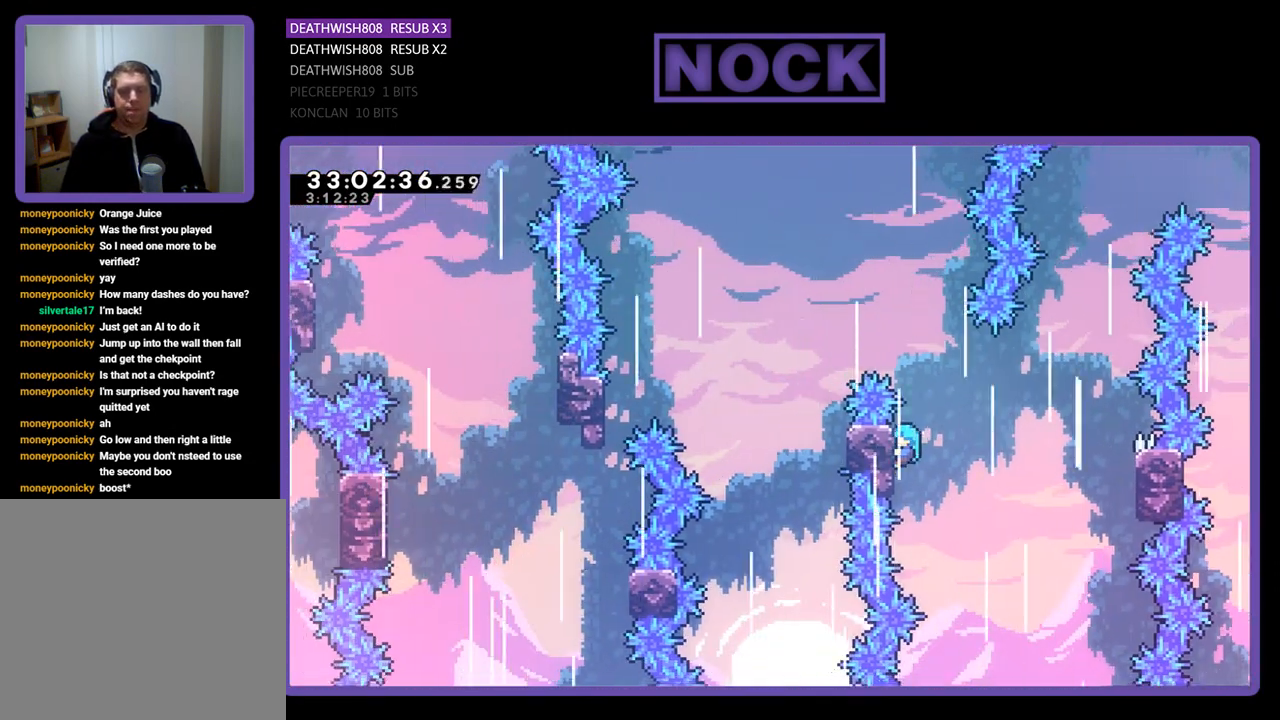
{"buttons": ["CROSS", "R2", "DPAD_UP"], "left_stick": "center", "events": [[100, "DPAD_UP", "up"], [300, "DPAD_UP", "down"], [367, "DPAD_UP", "up"], [433, "DPAD_UP", "down"], [467, "CROSS", "down"]]}
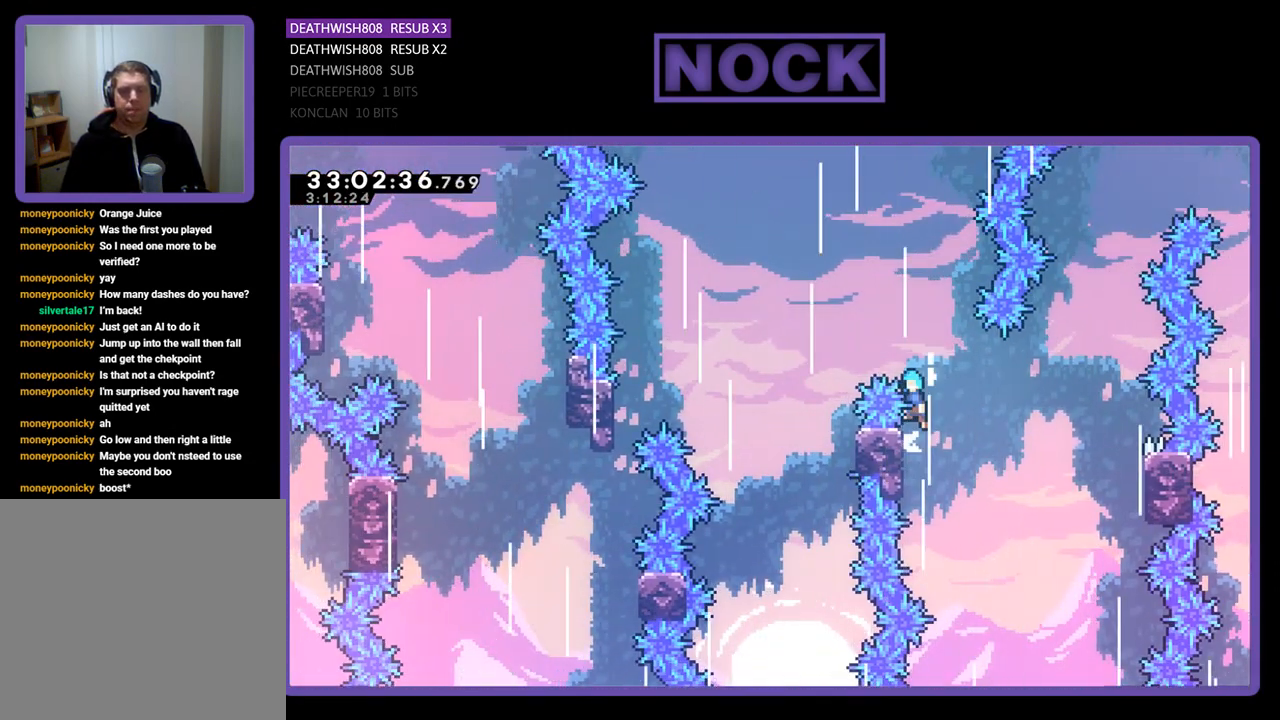
{"buttons": ["CROSS", "R2", "DPAD_UP", "DPAD_LEFT"], "left_stick": "center", "events": [[333, "DPAD_LEFT", "down"]]}
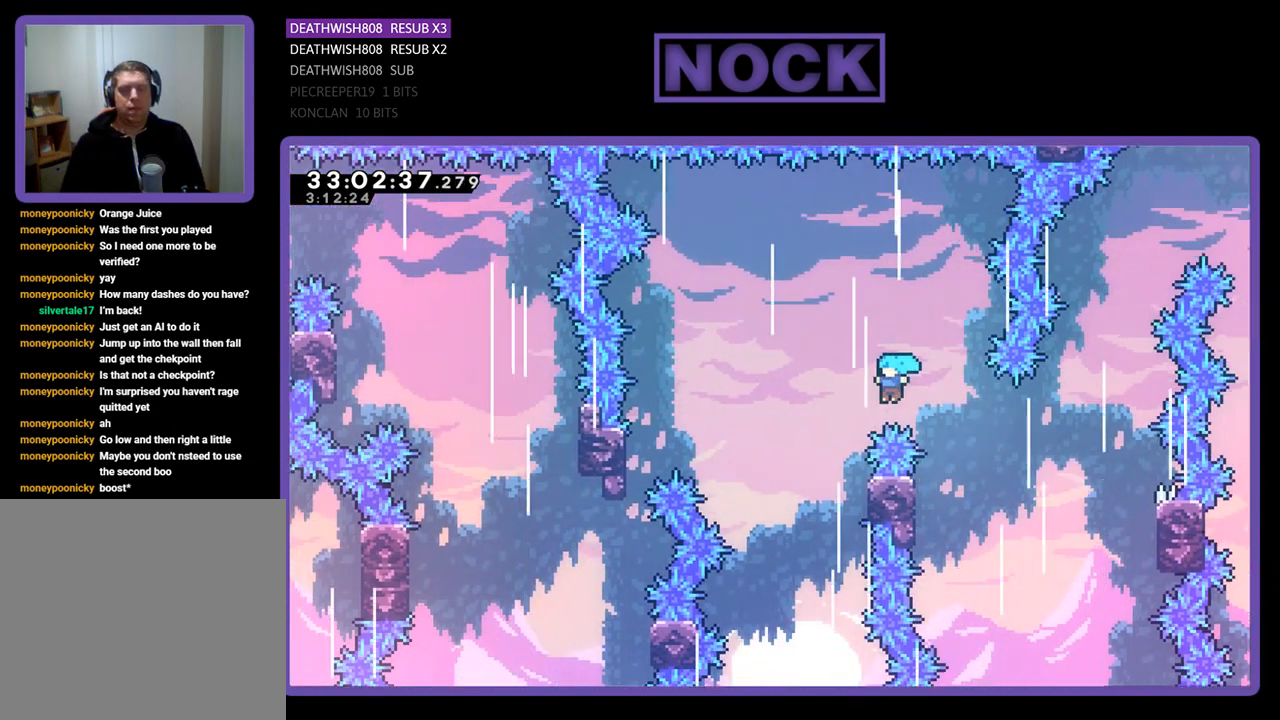
{"buttons": ["R2", "DPAD_UP", "DPAD_RIGHT"], "left_stick": "center", "events": [[133, "DPAD_LEFT", "up"], [133, "DPAD_UP", "up"], [300, "DPAD_RIGHT", "down"], [333, "CROSS", "up"], [333, "DPAD_UP", "down"], [367, "DPAD_UP", "up"], [467, "DPAD_UP", "down"]]}
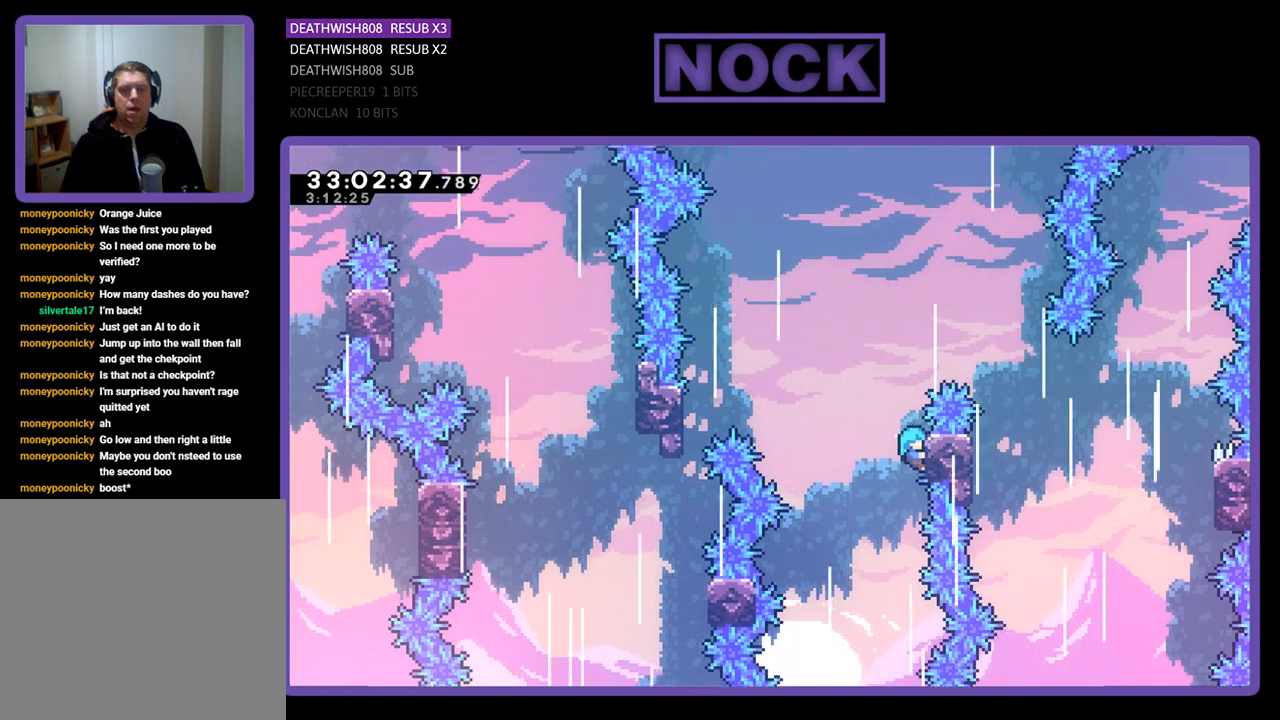
{"buttons": ["R2"], "left_stick": "center", "events": [[67, "DPAD_RIGHT", "up"], [133, "DPAD_UP", "up"]]}
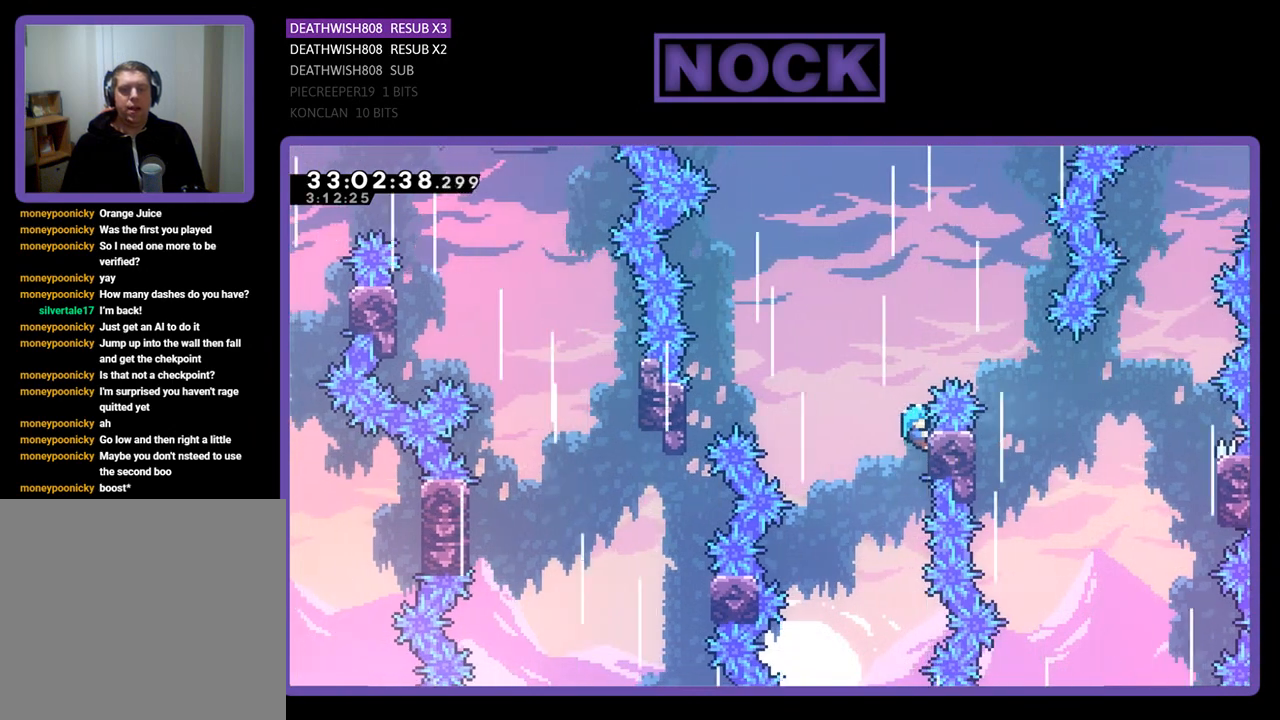
{"buttons": ["R2"], "left_stick": "center", "events": []}
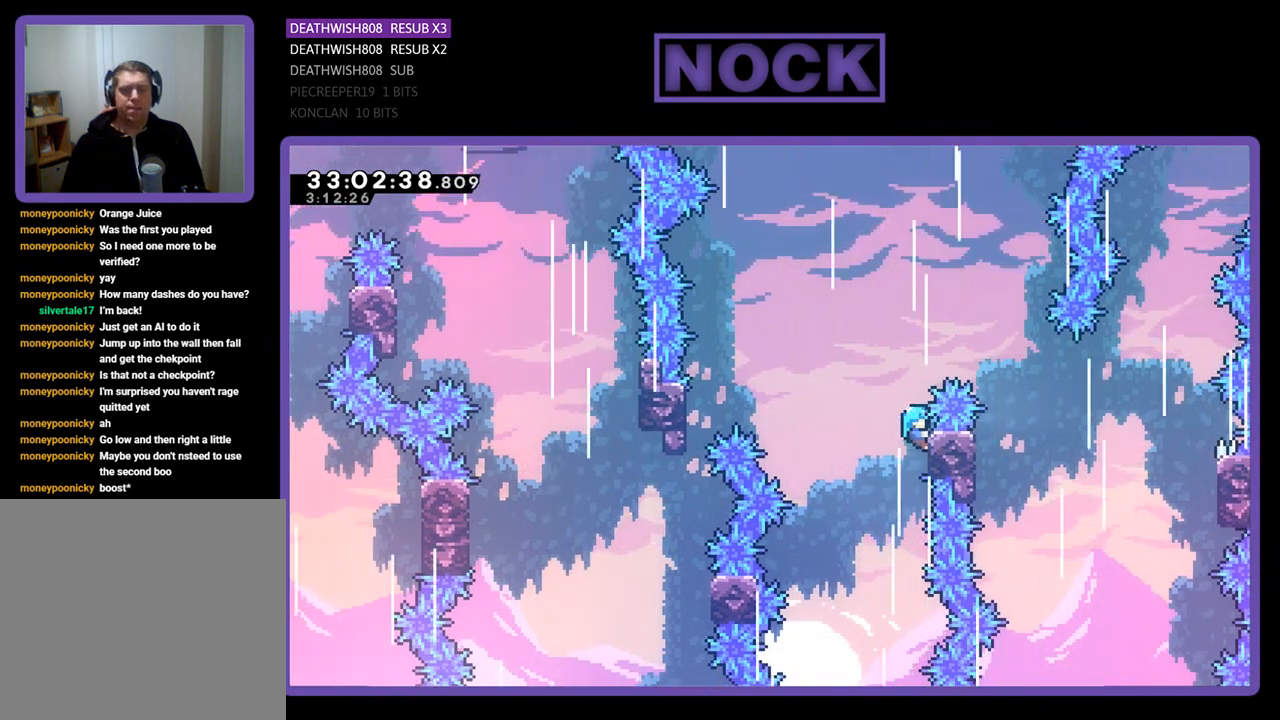
{"buttons": ["CROSS", "R2", "DPAD_UP", "DPAD_LEFT"], "left_stick": "center", "events": [[267, "DPAD_LEFT", "down"], [433, "CROSS", "down"], [500, "DPAD_UP", "down"]]}
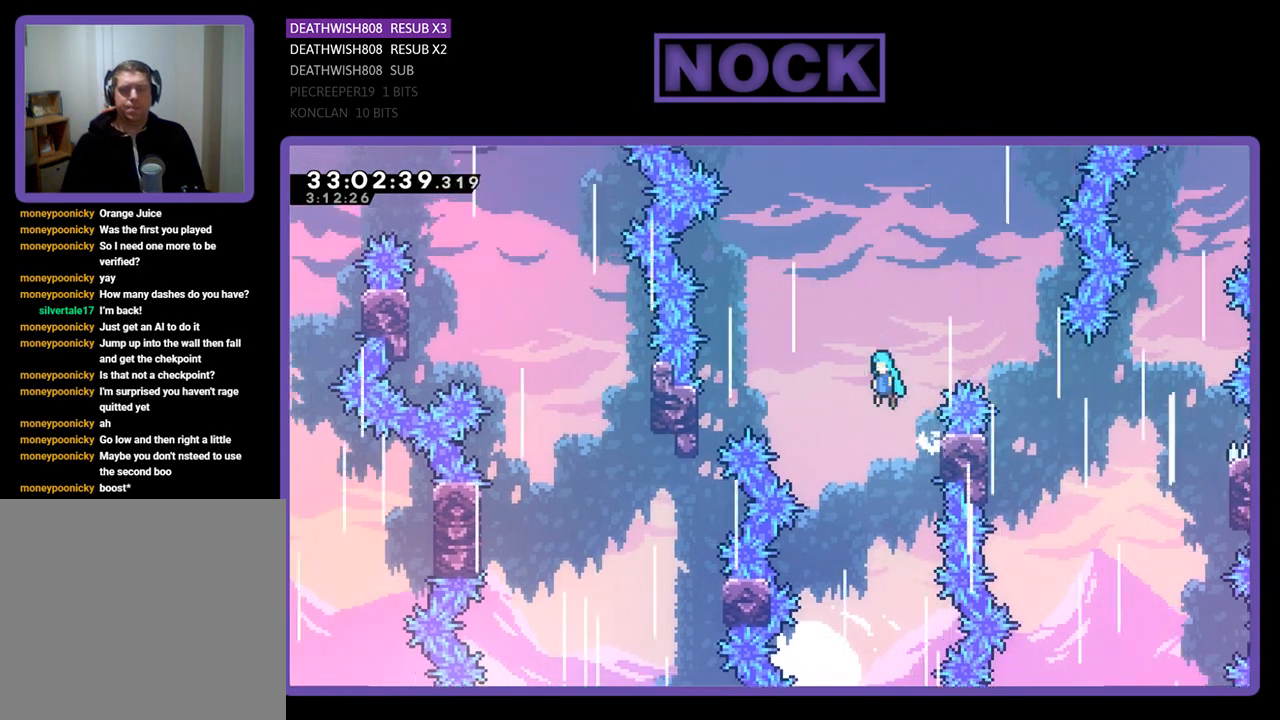
{"buttons": ["CROSS", "R2", "DPAD_LEFT"], "left_stick": "center", "events": [[500, "DPAD_UP", "up"]]}
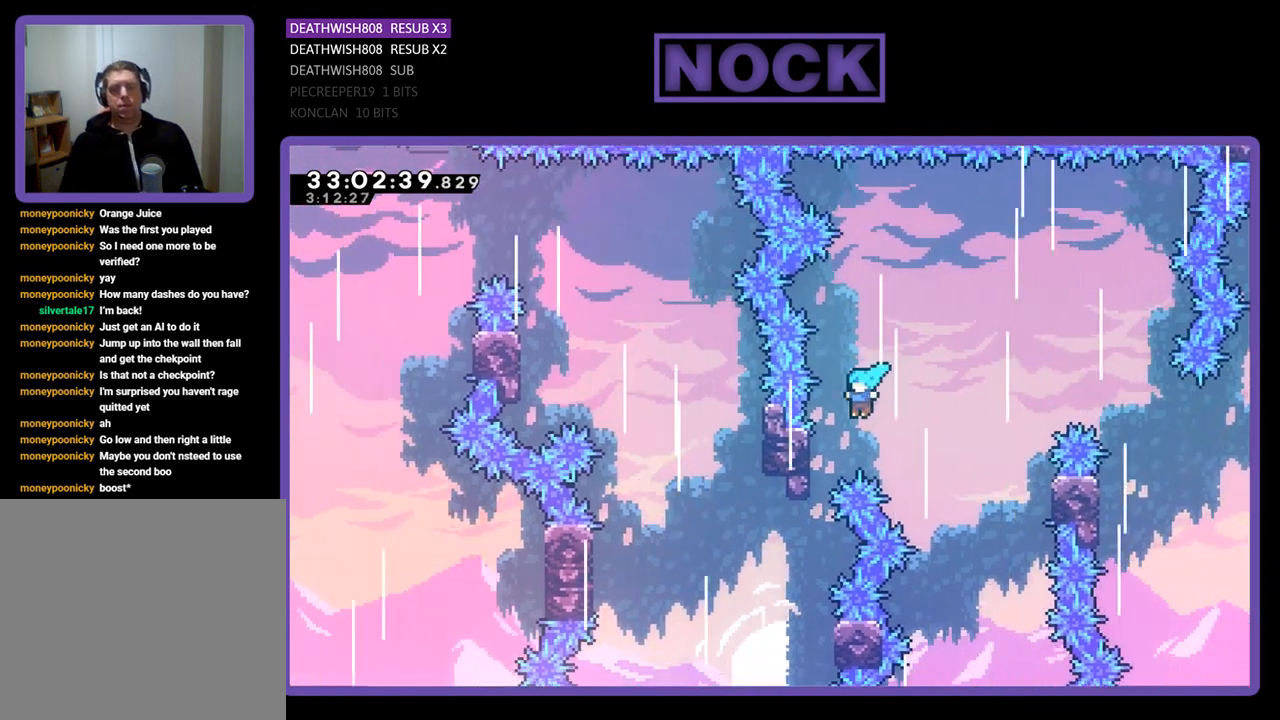
{"buttons": ["R2"], "left_stick": "center", "events": [[67, "CROSS", "up"], [367, "DPAD_LEFT", "up"]]}
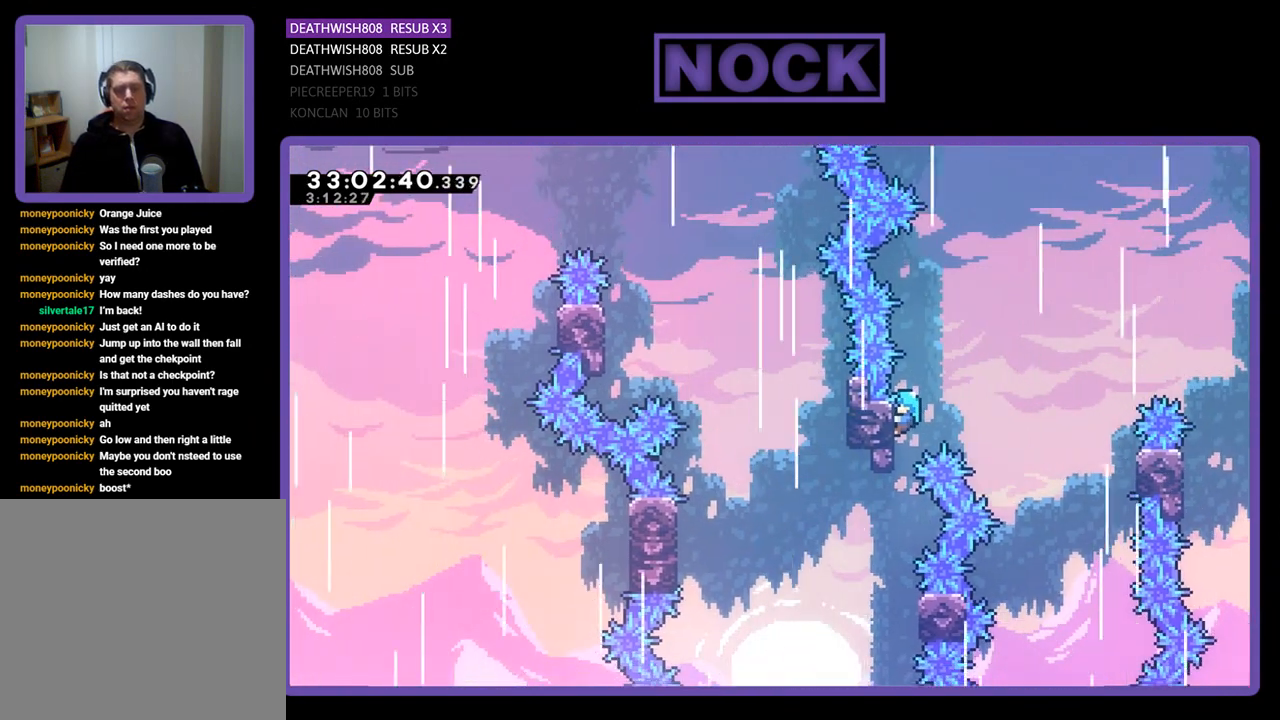
{"buttons": [], "left_stick": "center", "events": [[500, "R2", "up"]]}
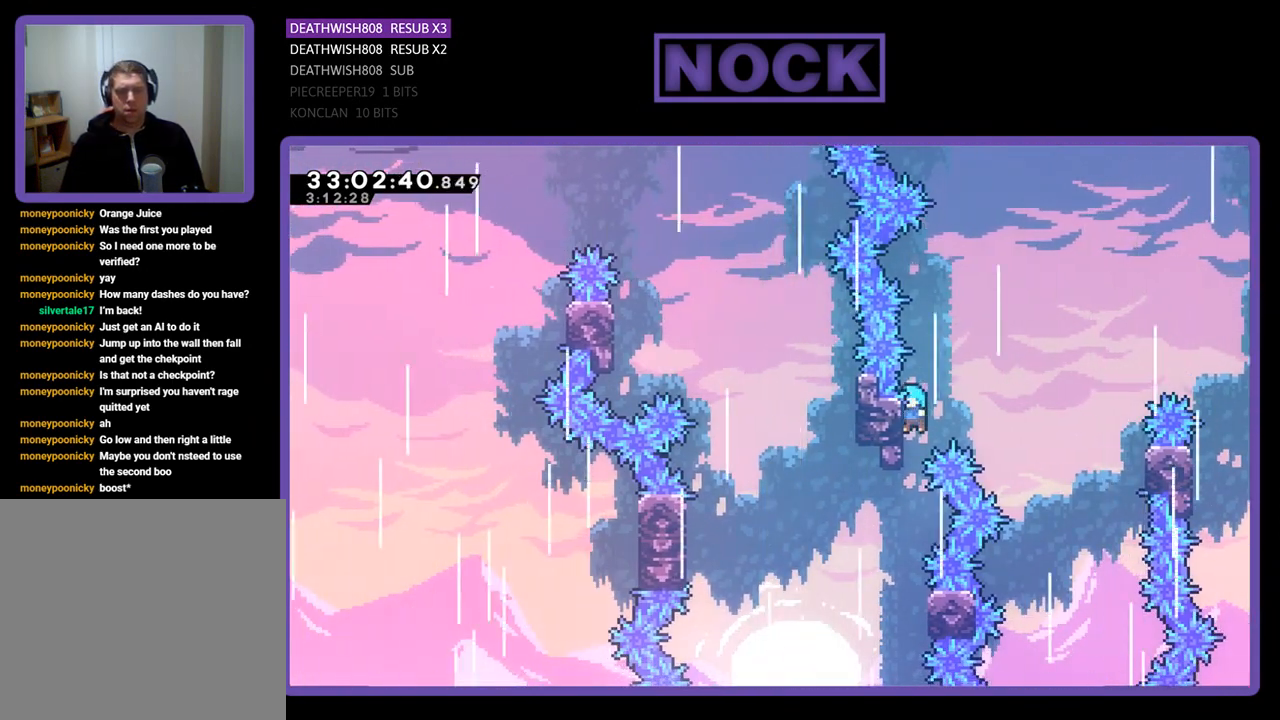
{"buttons": [], "left_stick": "center", "events": []}
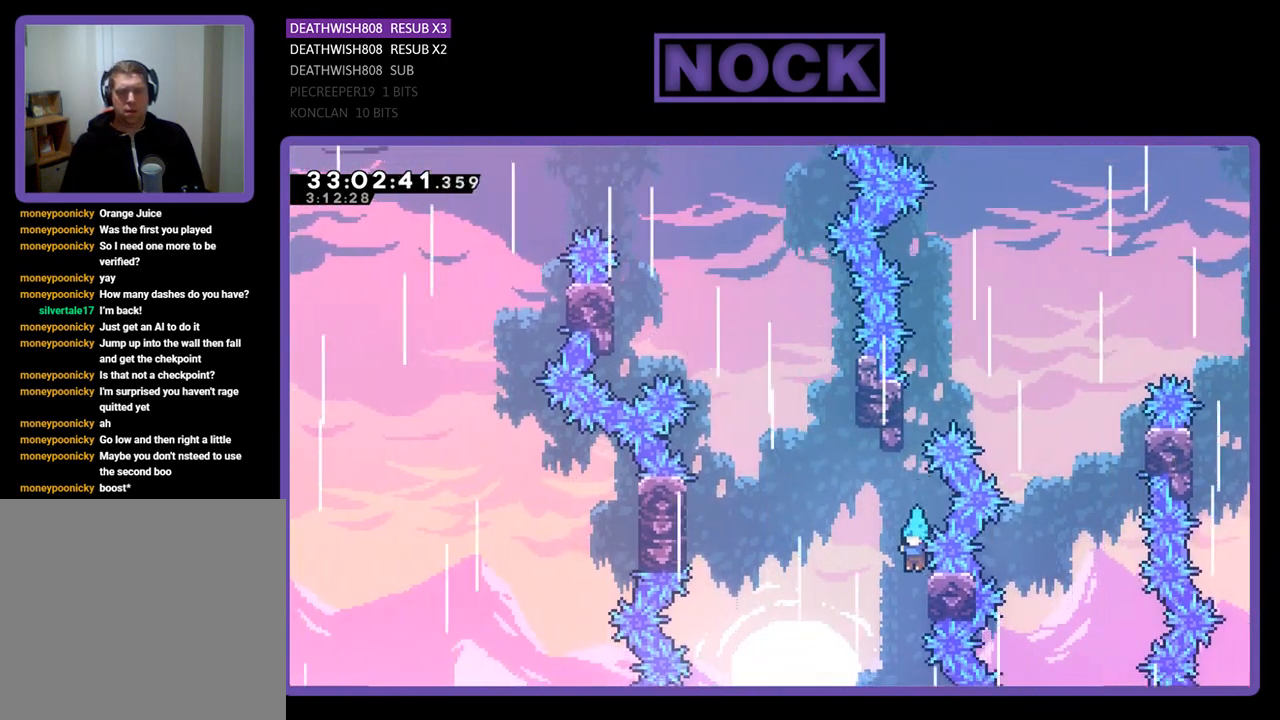
{"buttons": ["R2"], "left_stick": "center", "events": [[33, "R2", "down"], [200, "DPAD_RIGHT", "down"], [333, "DPAD_RIGHT", "up"]]}
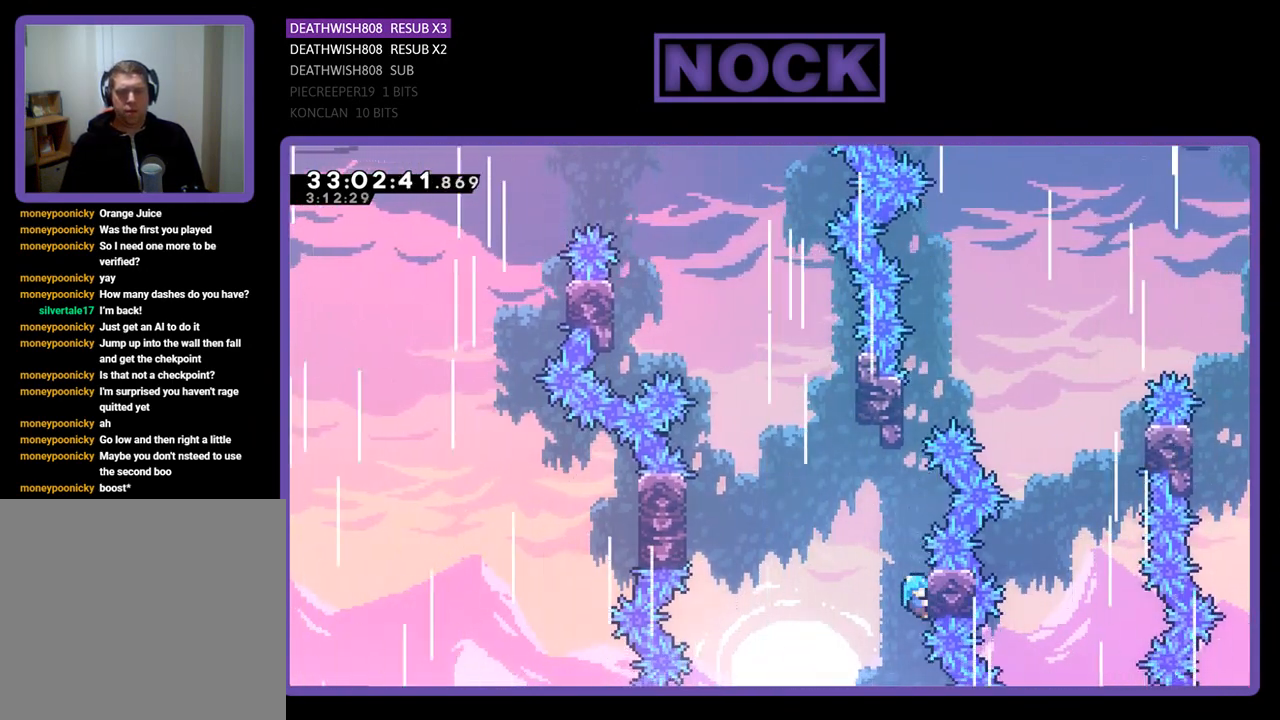
{"buttons": ["CROSS", "R2", "DPAD_UP", "DPAD_LEFT"], "left_stick": "center", "events": [[233, "DPAD_LEFT", "down"], [267, "DPAD_UP", "down"], [333, "CROSS", "down"]]}
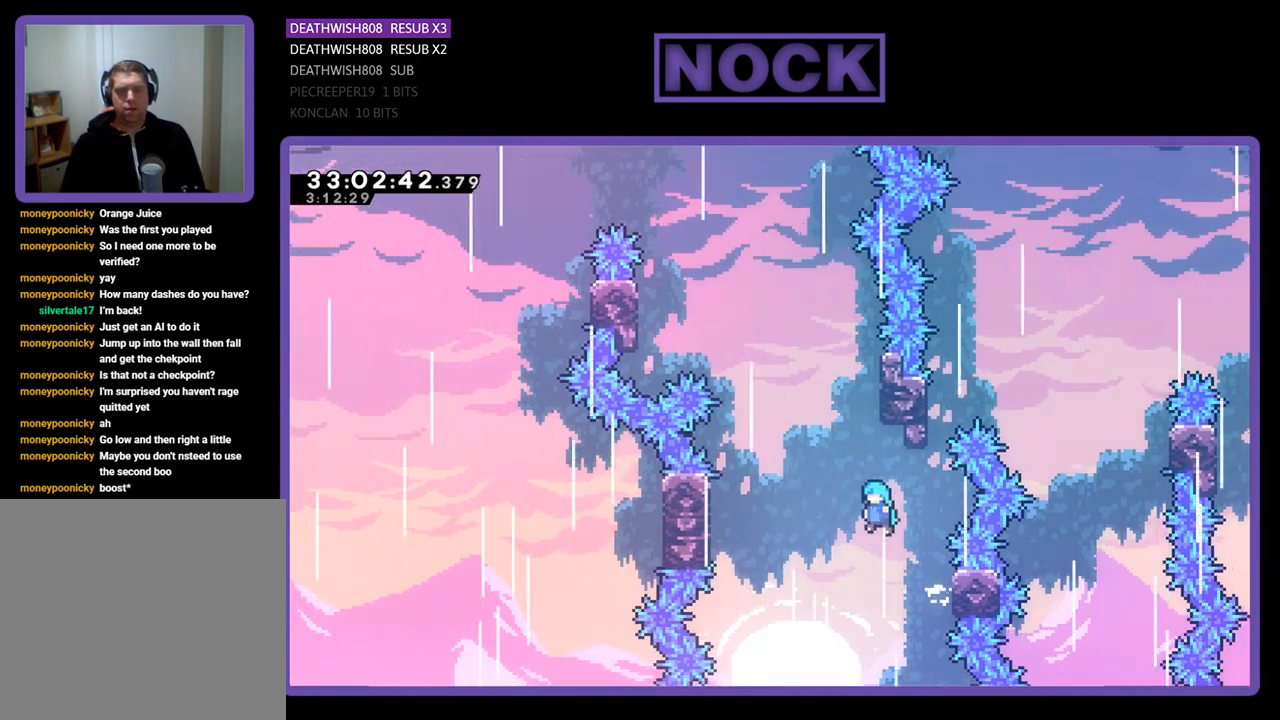
{"buttons": ["CROSS", "R2", "DPAD_UP", "DPAD_LEFT"], "left_stick": "center", "events": []}
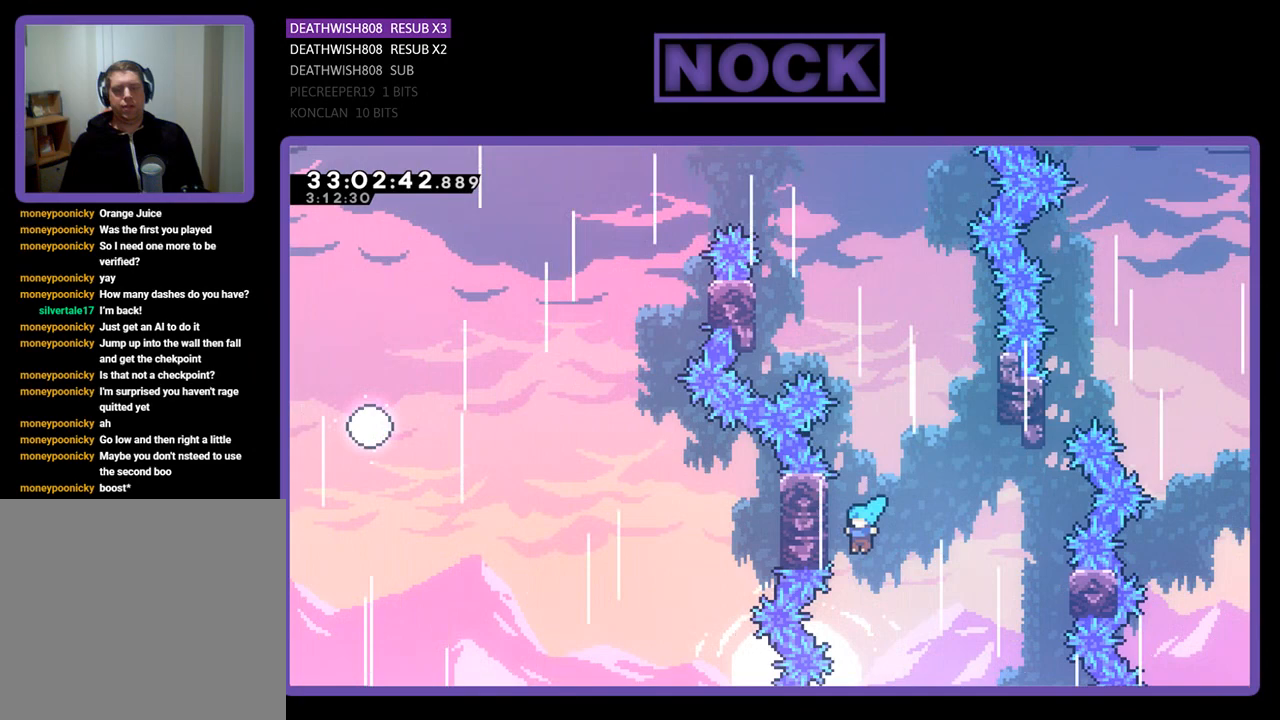
{"buttons": ["R2", "DPAD_UP"], "left_stick": "center", "events": [[333, "DPAD_LEFT", "up"], [367, "CROSS", "up"]]}
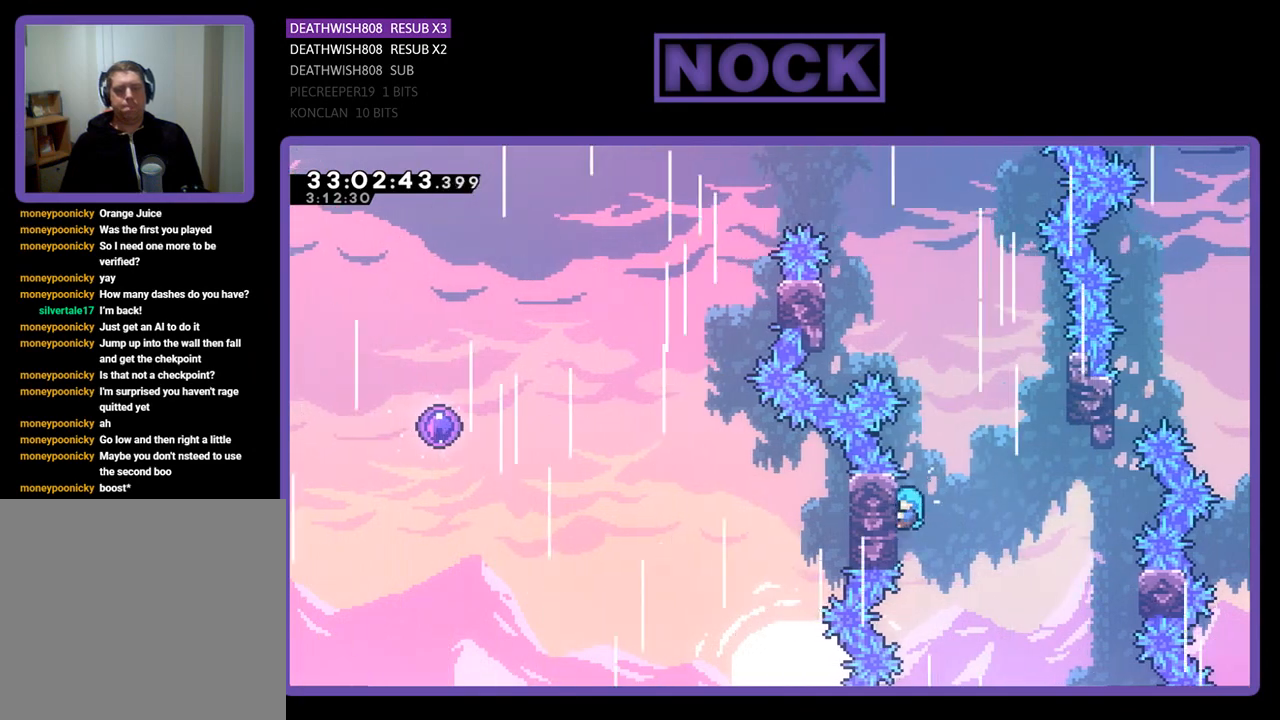
{"buttons": ["R2", "DPAD_UP", "DPAD_RIGHT"], "left_stick": "center", "events": [[100, "DPAD_UP", "up"], [433, "DPAD_UP", "down"], [467, "DPAD_RIGHT", "down"]]}
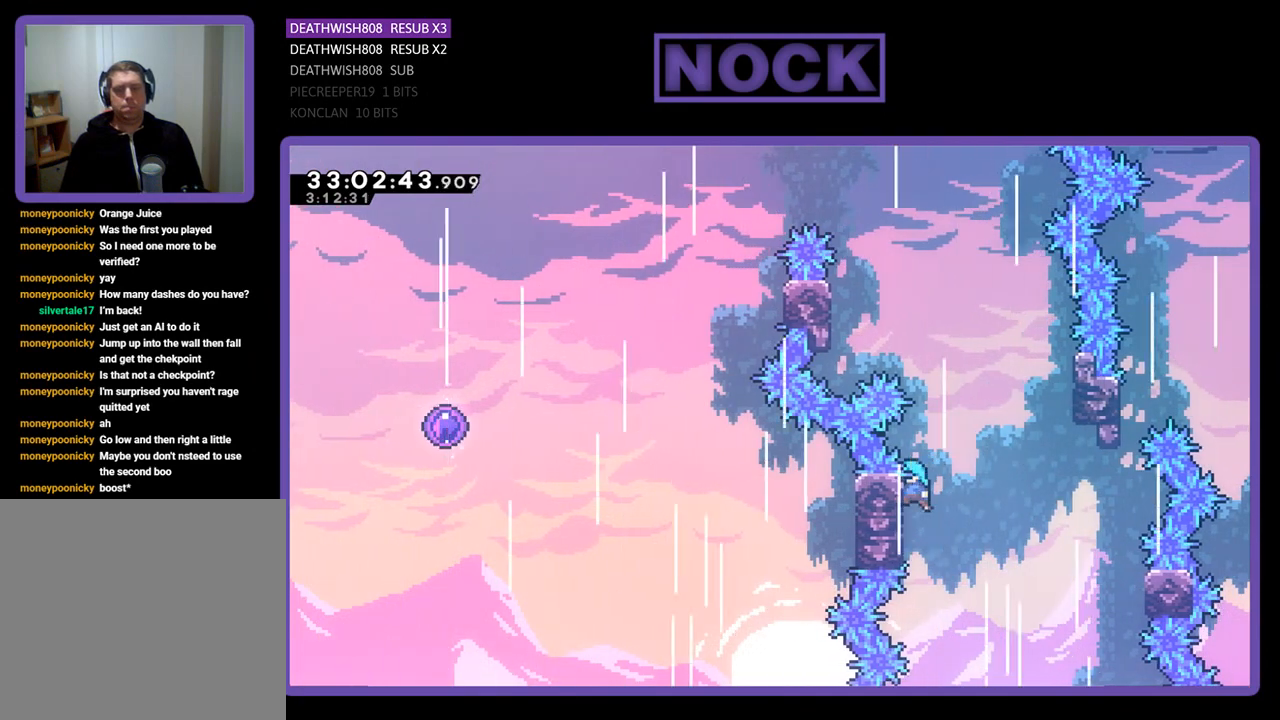
{"buttons": ["CROSS", "R2", "DPAD_UP", "DPAD_RIGHT"], "left_stick": "center", "events": [[100, "CROSS", "down"]]}
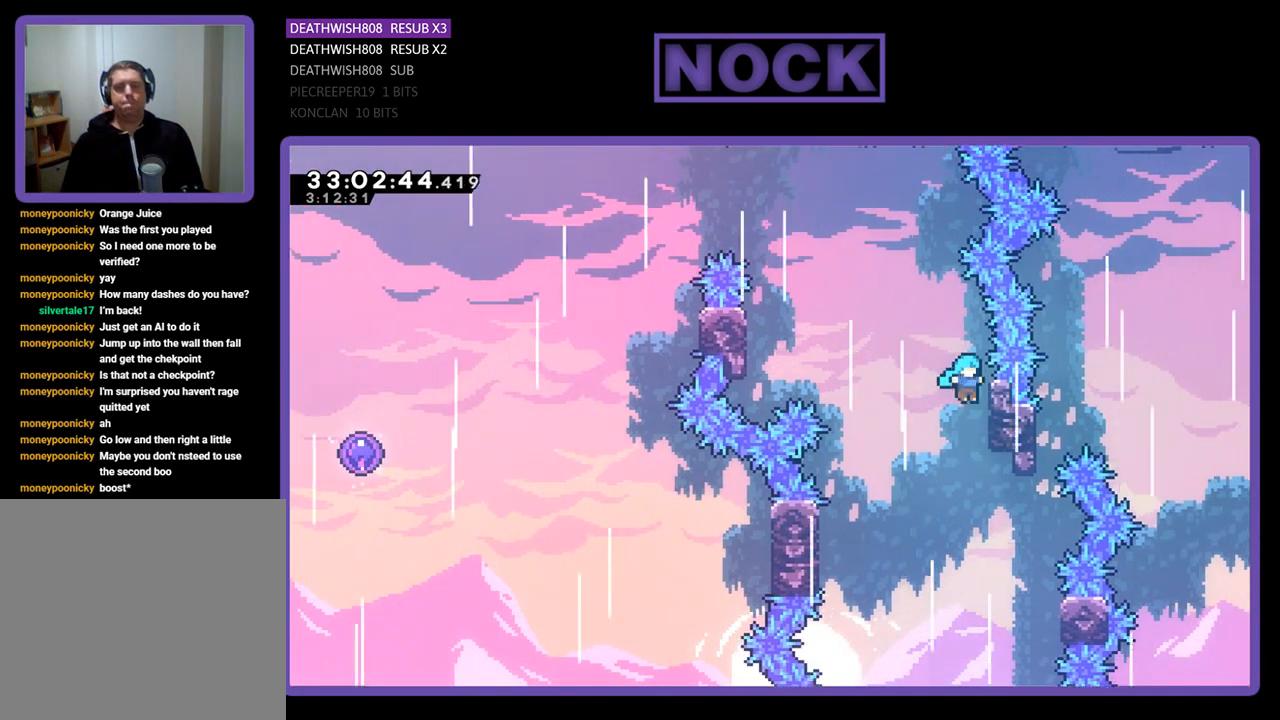
{"buttons": ["CROSS", "R2", "DPAD_UP", "DPAD_LEFT"], "left_stick": "center", "events": [[167, "CROSS", "up"], [167, "DPAD_RIGHT", "up"], [200, "DPAD_LEFT", "down"], [267, "CROSS", "down"], [400, "R2", "up"], [433, "R2", "down"]]}
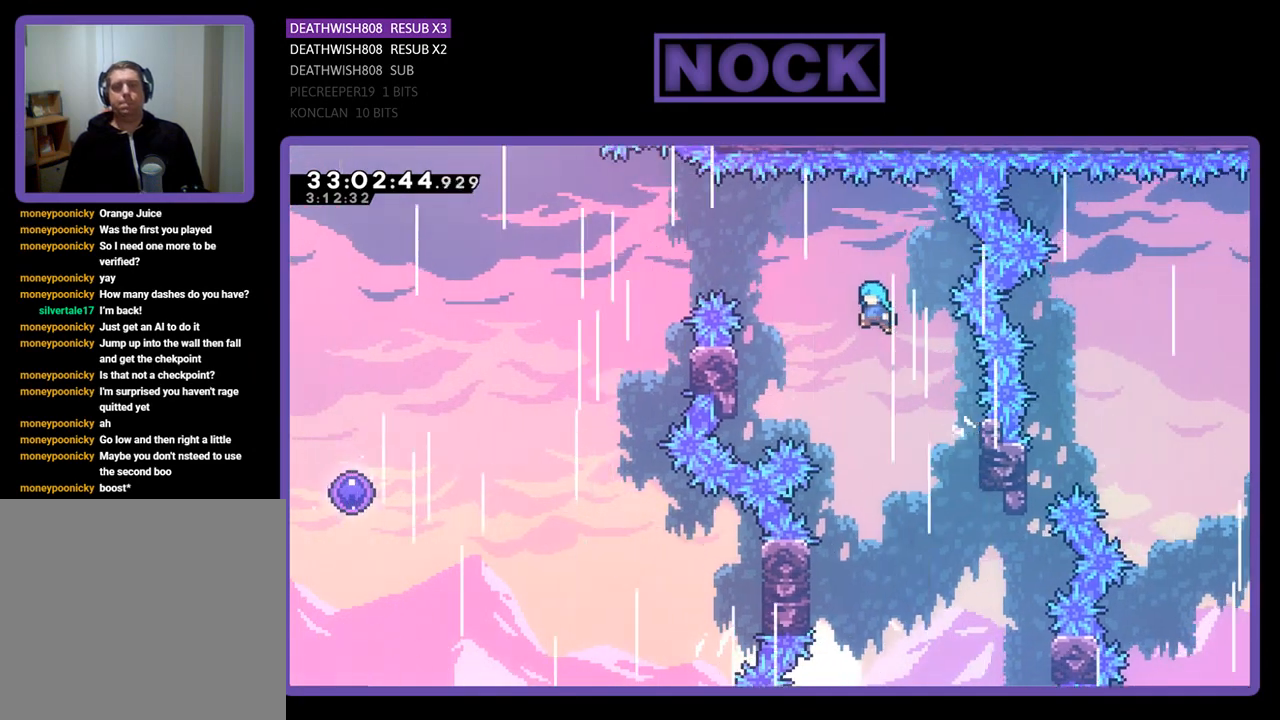
{"buttons": ["CROSS", "R2", "DPAD_UP", "DPAD_LEFT"], "left_stick": "center", "events": []}
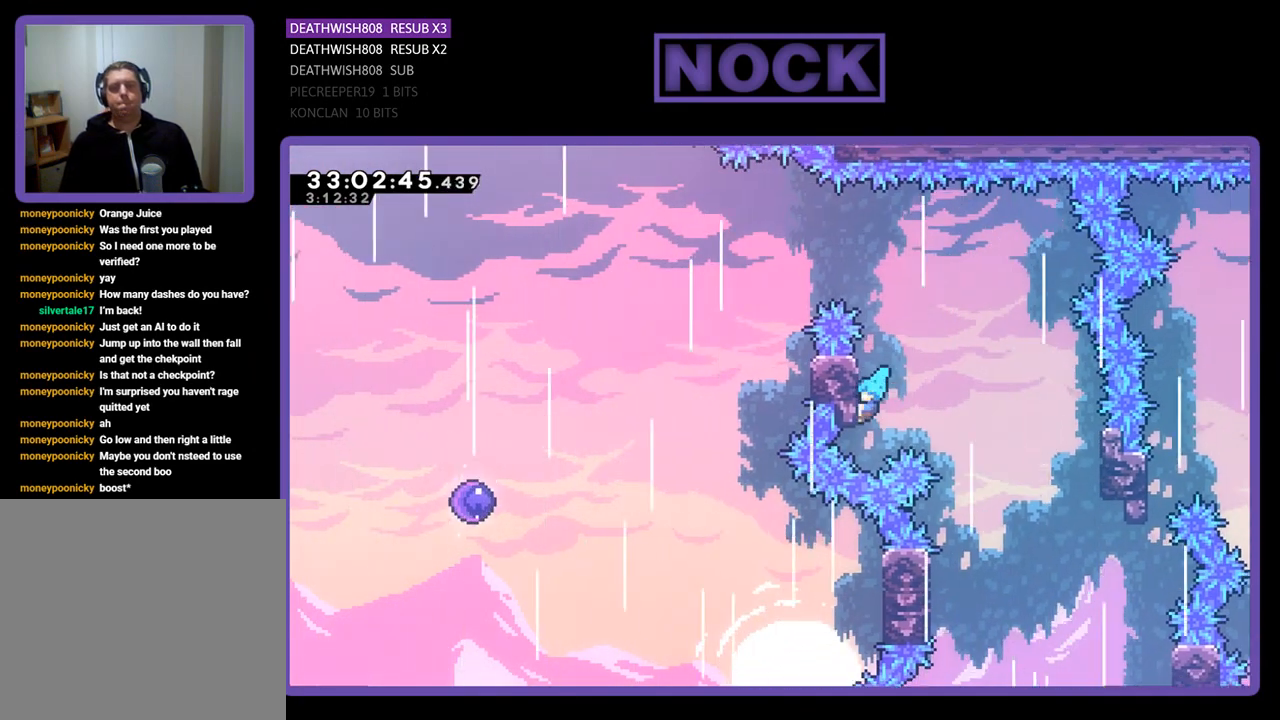
{"buttons": ["CROSS", "R2", "DPAD_UP"], "left_stick": "center", "events": [[67, "CROSS", "up"], [433, "CROSS", "down"], [500, "DPAD_LEFT", "up"]]}
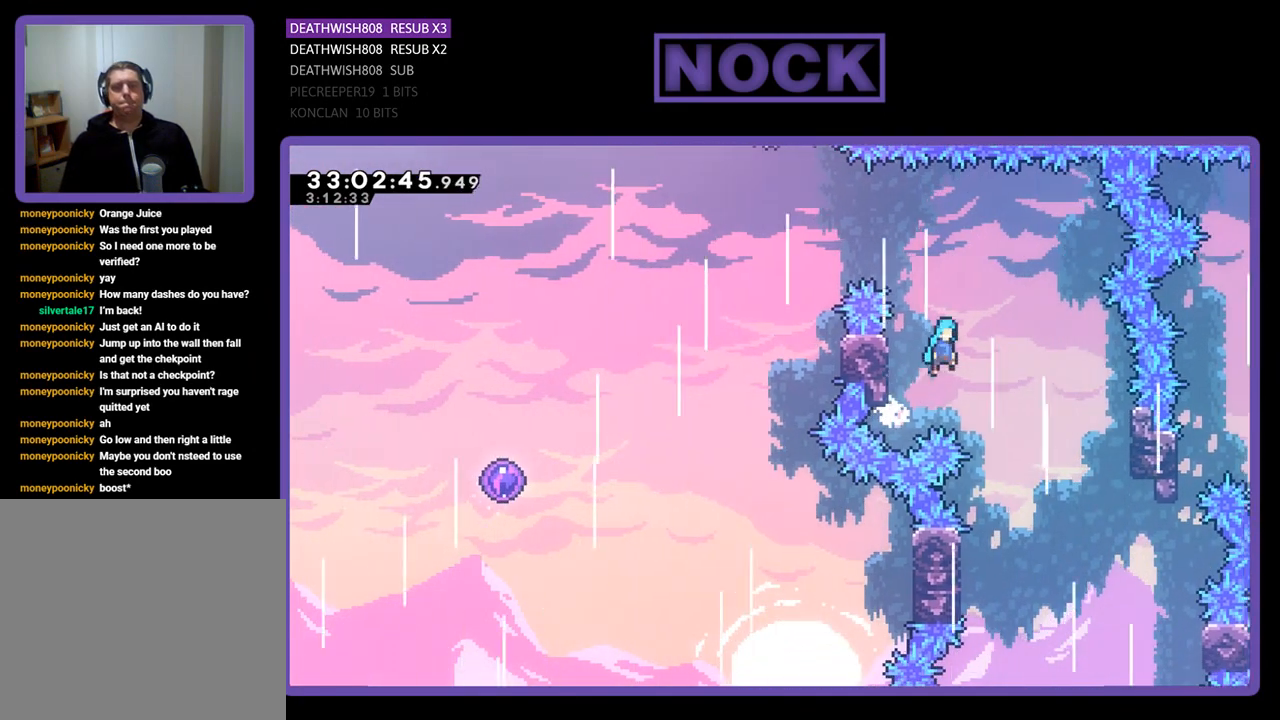
{"buttons": ["CROSS", "R2", "DPAD_UP", "DPAD_LEFT"], "left_stick": "center", "events": [[300, "DPAD_LEFT", "down"]]}
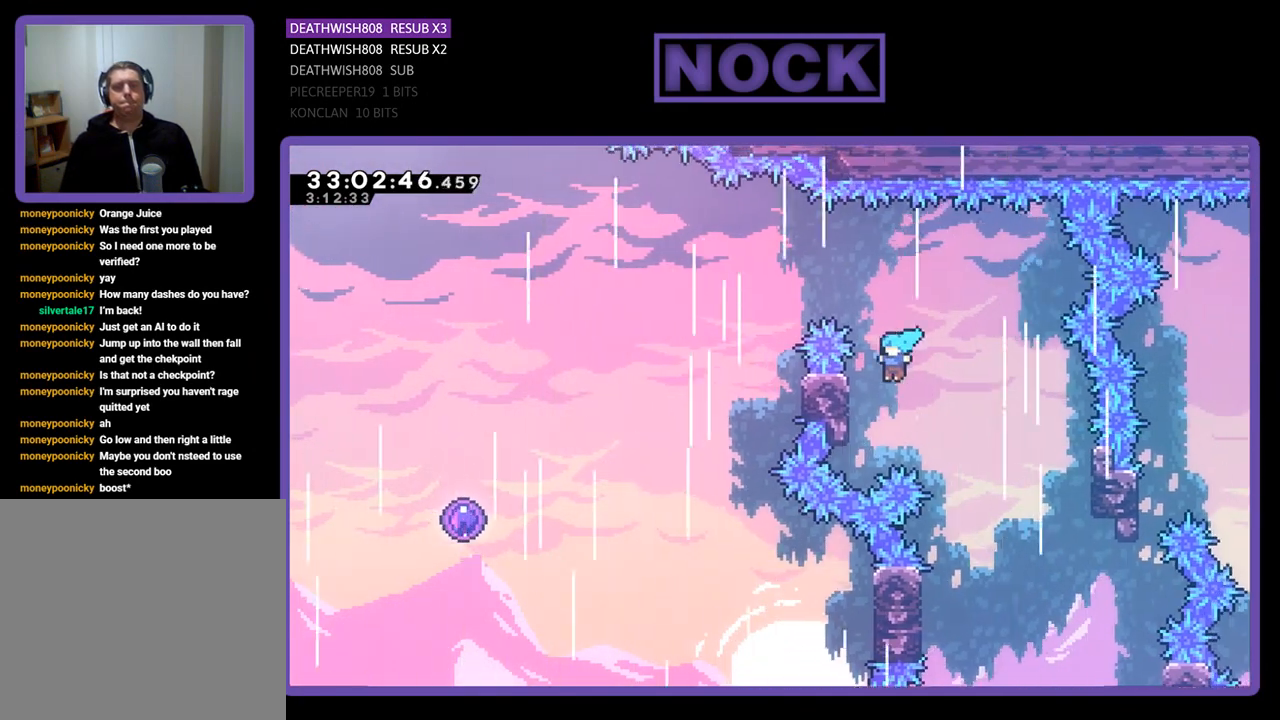
{"buttons": ["CROSS", "R2", "DPAD_UP", "DPAD_LEFT"], "left_stick": "center", "events": [[133, "CROSS", "up"], [233, "CROSS", "down"]]}
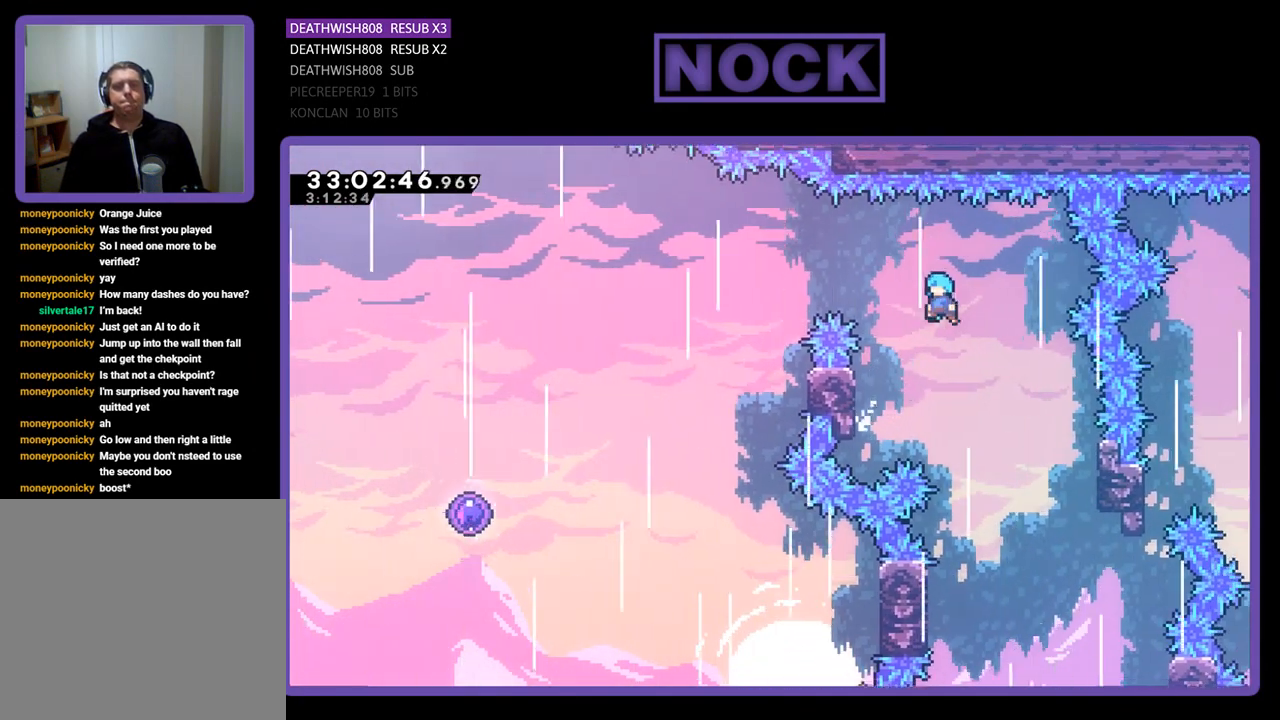
{"buttons": ["R2", "DPAD_UP", "DPAD_LEFT"], "left_stick": "center", "events": [[333, "CROSS", "up"]]}
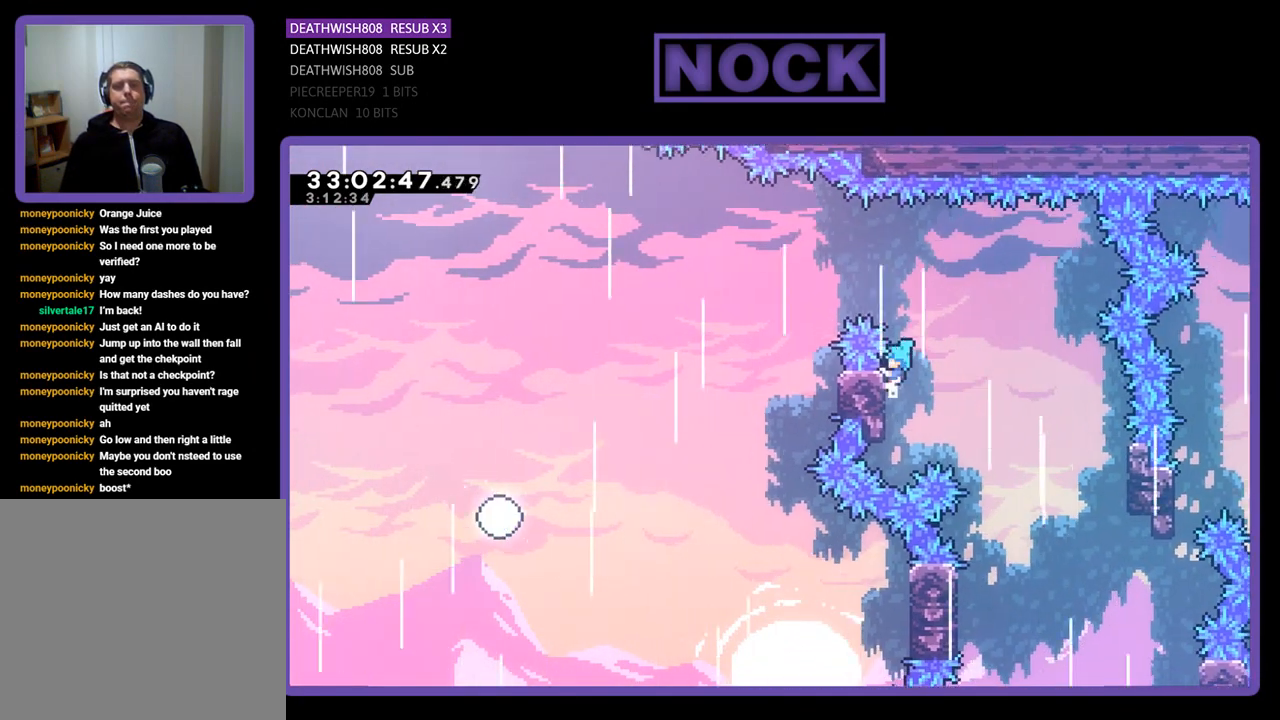
{"buttons": ["CROSS", "R2", "DPAD_UP", "DPAD_LEFT"], "left_stick": "center", "events": [[33, "CROSS", "down"]]}
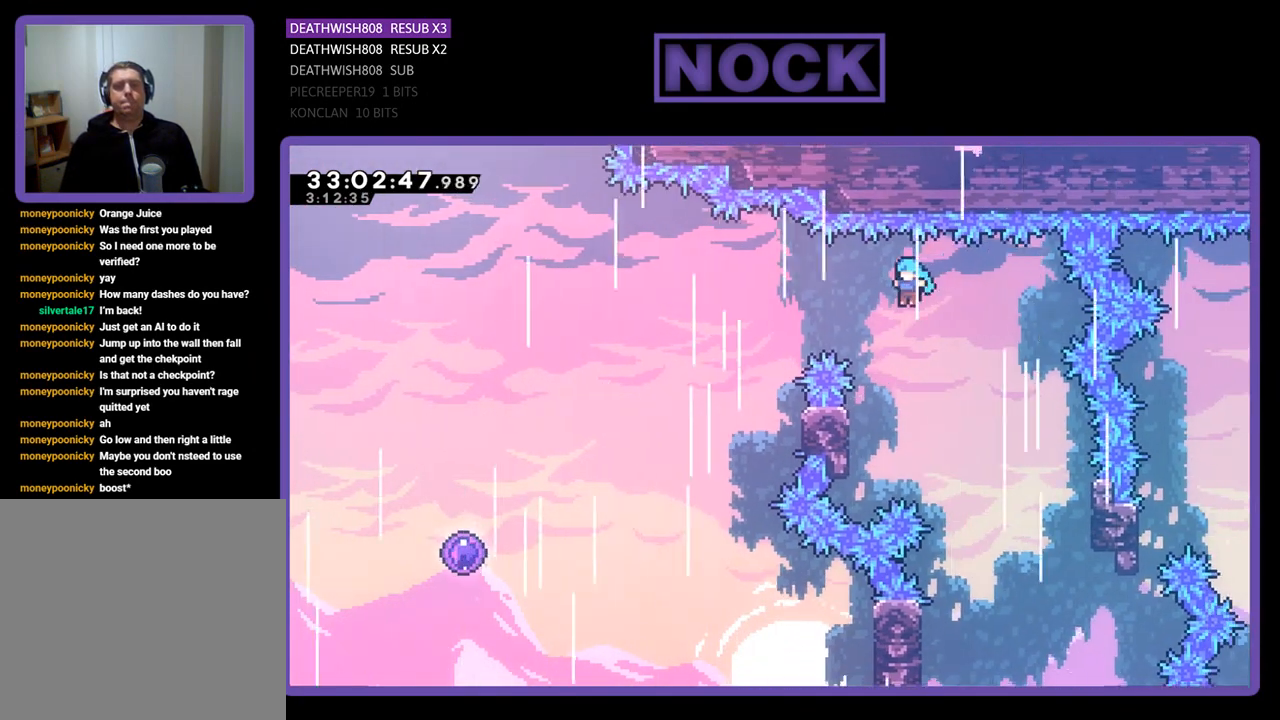
{"buttons": ["R2", "DPAD_LEFT"], "left_stick": "center", "events": [[200, "DPAD_LEFT", "up"], [200, "DPAD_RIGHT", "down"], [233, "CROSS", "up"], [267, "DPAD_UP", "up"], [367, "DPAD_RIGHT", "up"], [433, "DPAD_LEFT", "down"]]}
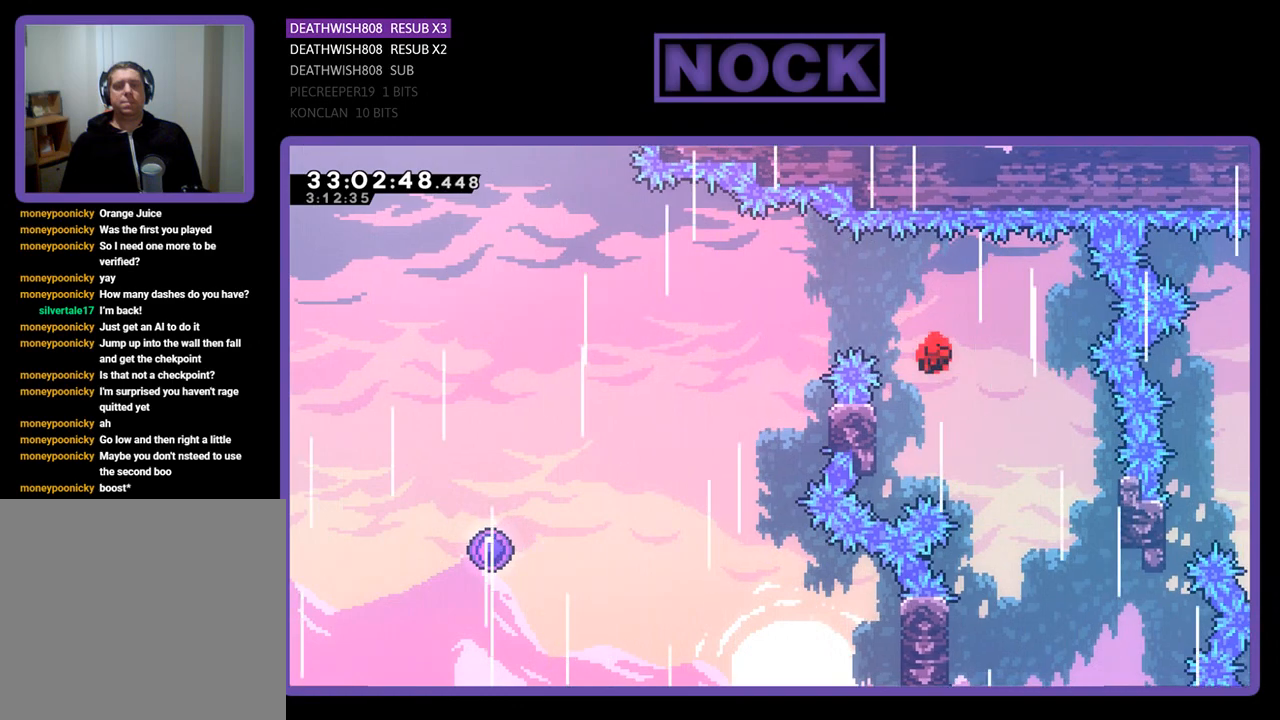
{"buttons": ["R2"], "left_stick": "center", "events": [[133, "DPAD_LEFT", "up"]]}